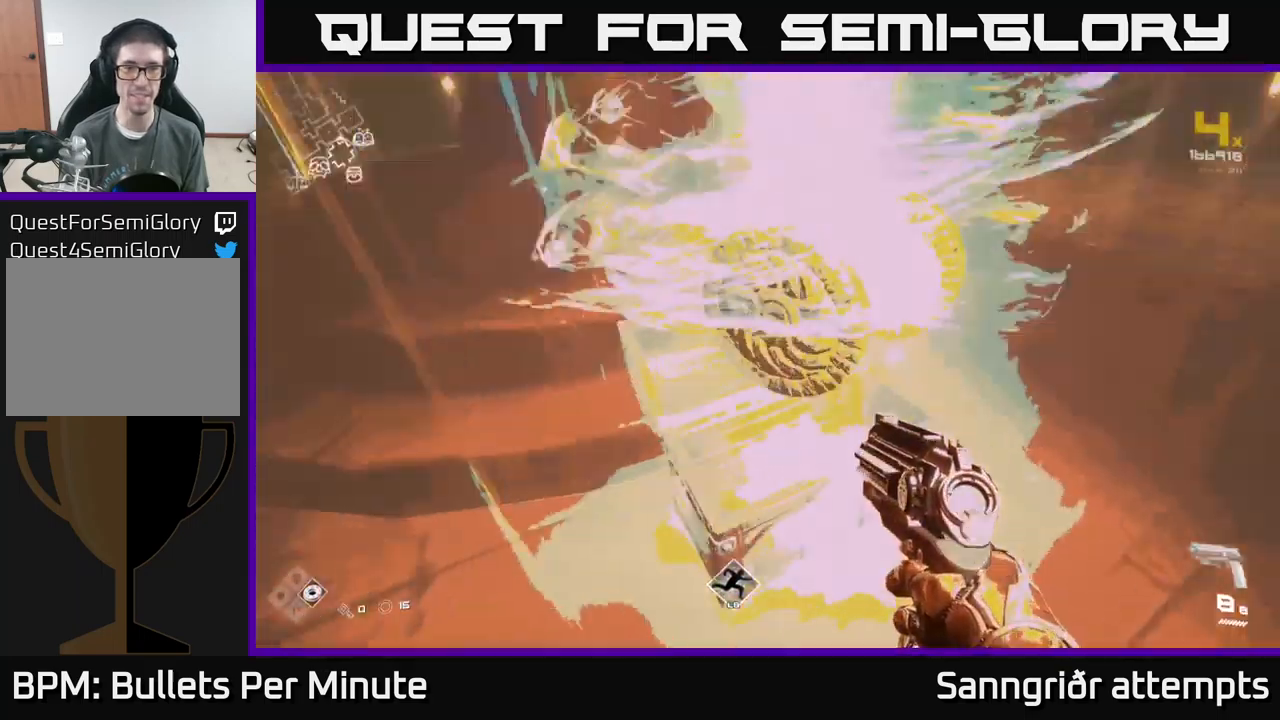
Gameplay with a controller (Xbox layout); each line is a JSON object with the inputs held at the frame after it. "events" lists button and stick changes between this image and that frame as [ms after this image, input, new state], when the widget could be followed in between.
{"buttons": [], "left_stick": "up-right", "right_stick": "center", "events": [[117, "left_stick", "up-right"], [267, "right_stick", "left"], [400, "right_stick", "center"]]}
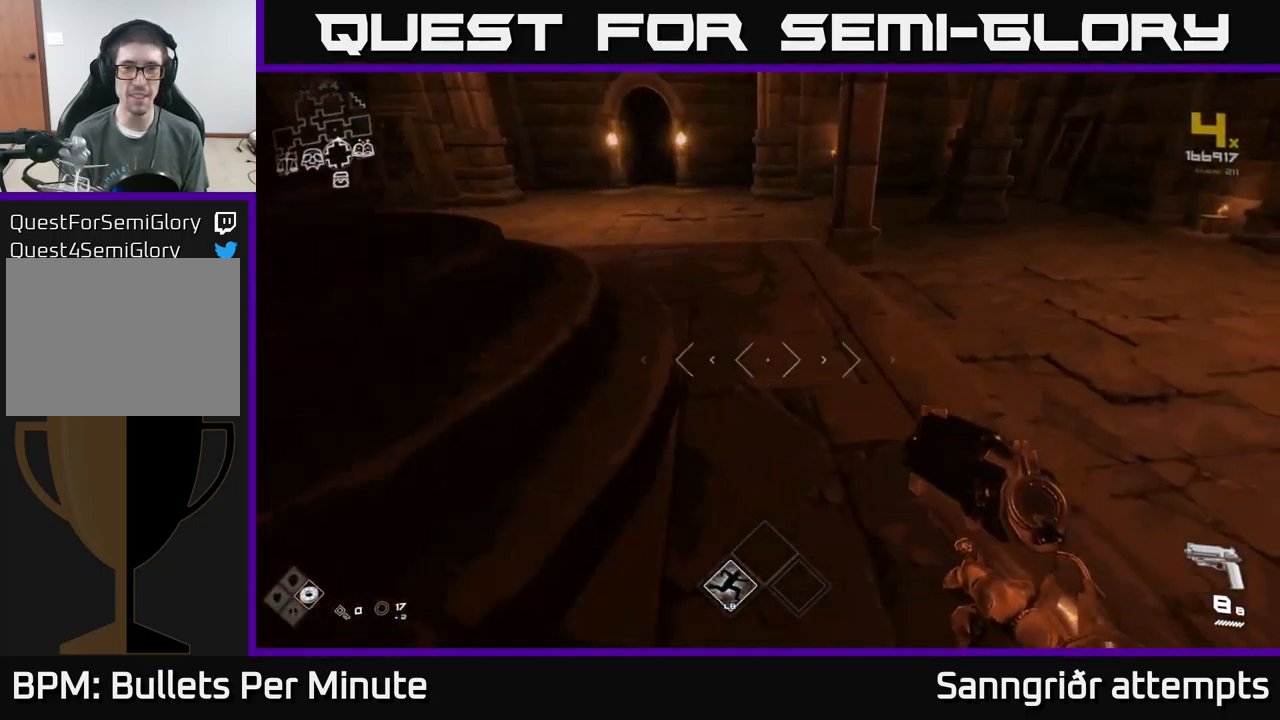
{"buttons": [], "left_stick": "up-right", "right_stick": "center", "events": [[67, "right_stick", "left"], [100, "left_stick", "up"], [417, "left_stick", "up-right"], [467, "right_stick", "center"]]}
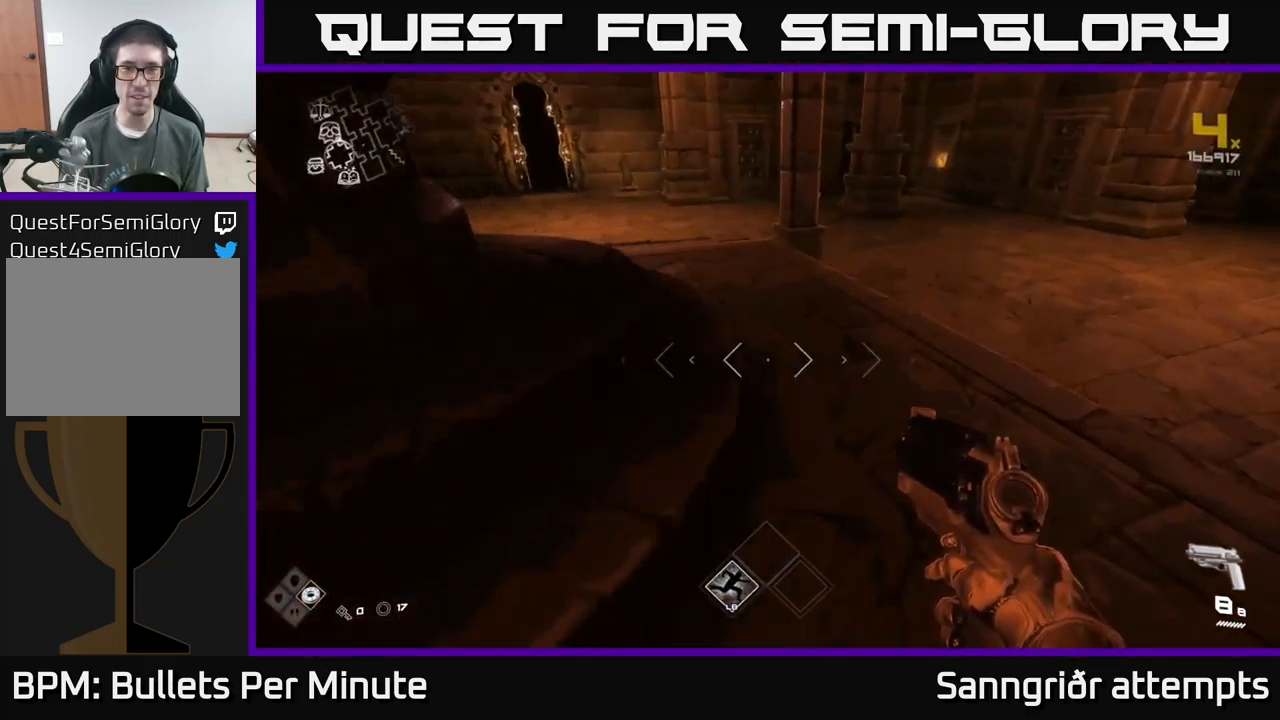
{"buttons": ["L1"], "left_stick": "up", "right_stick": "center", "events": [[117, "left_stick", "up"], [117, "right_stick", "left"], [217, "right_stick", "center"], [267, "L1", "down"]]}
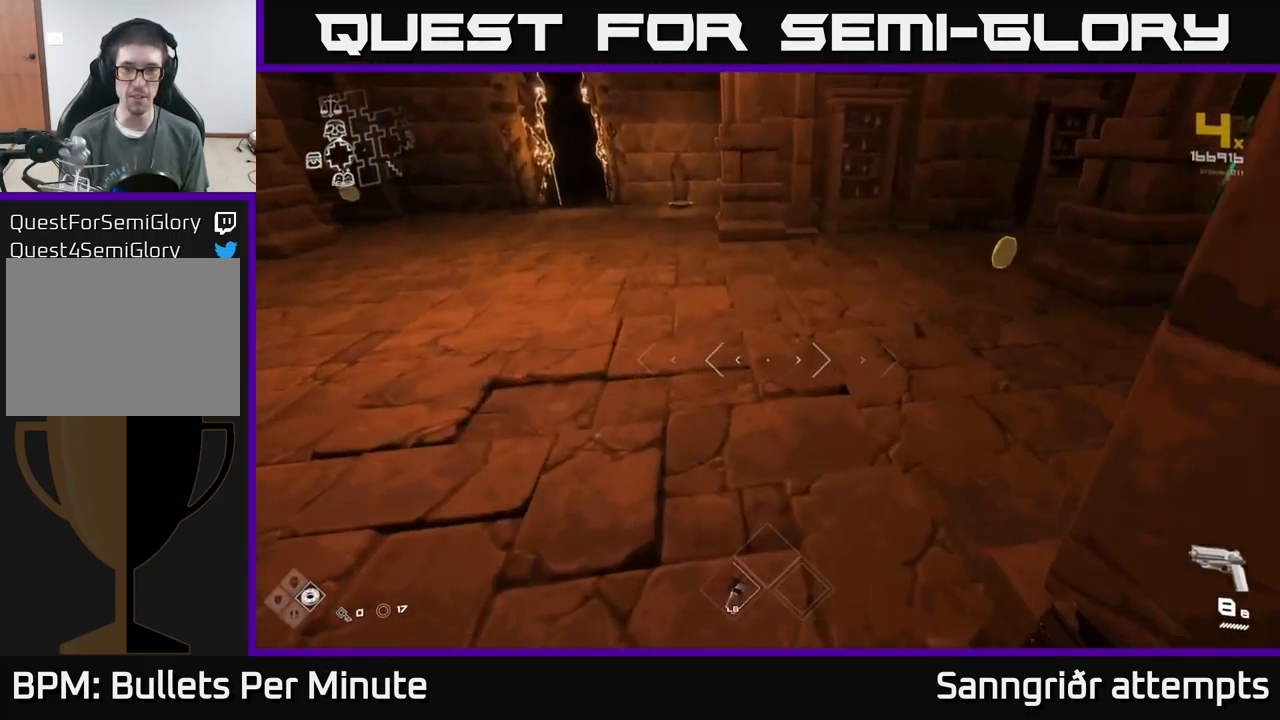
{"buttons": ["L1"], "left_stick": "up-right", "right_stick": "left", "events": [[134, "right_stick", "right"], [317, "left_stick", "up-right"], [317, "right_stick", "center"], [400, "right_stick", "left"]]}
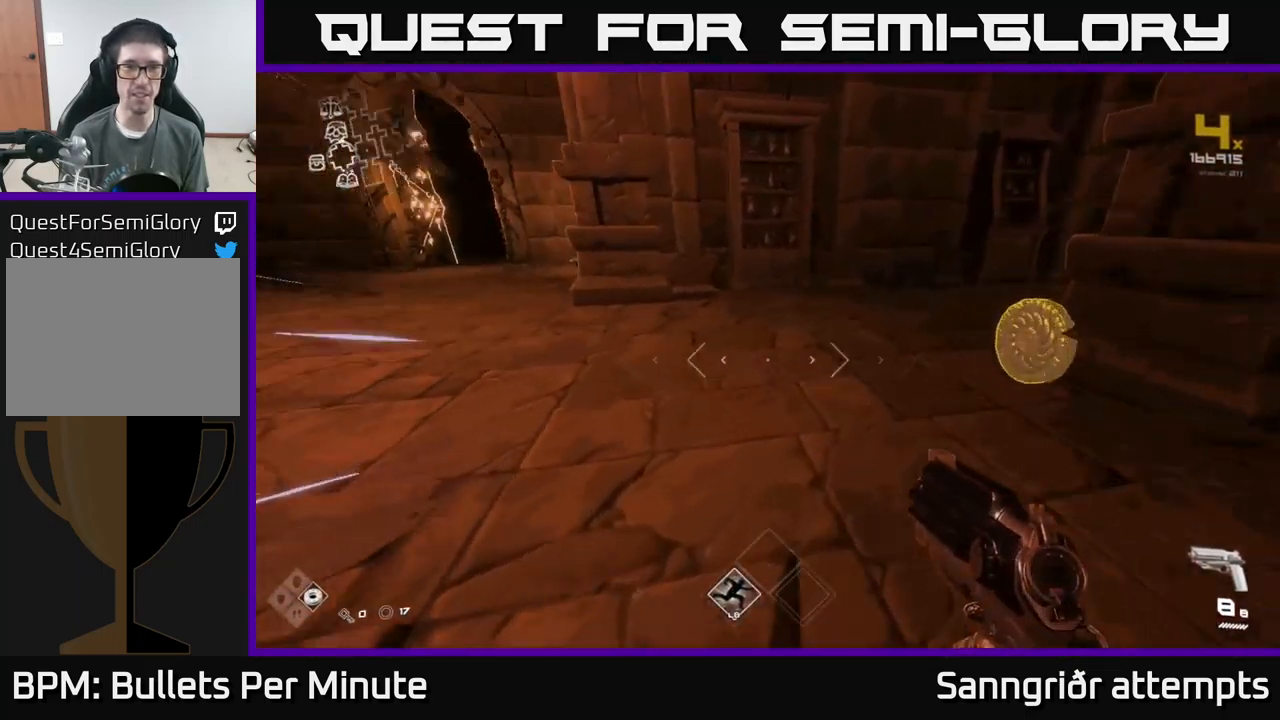
{"buttons": ["L1"], "left_stick": "up-left", "right_stick": "right", "events": [[317, "right_stick", "center"], [334, "left_stick", "up-left"], [467, "right_stick", "right"]]}
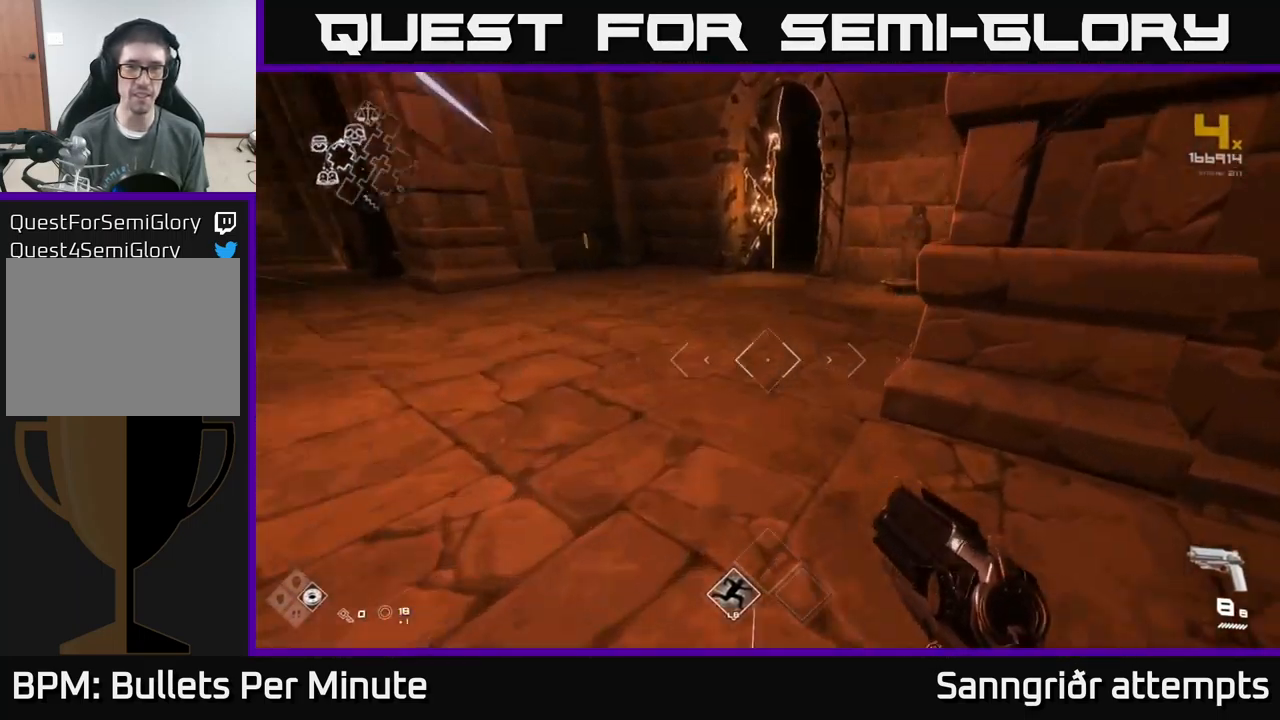
{"buttons": ["L1"], "left_stick": "up", "right_stick": "center", "events": [[167, "left_stick", "up"], [167, "right_stick", "center"], [267, "left_stick", "up-right"], [284, "right_stick", "right"], [434, "left_stick", "up"], [434, "right_stick", "center"]]}
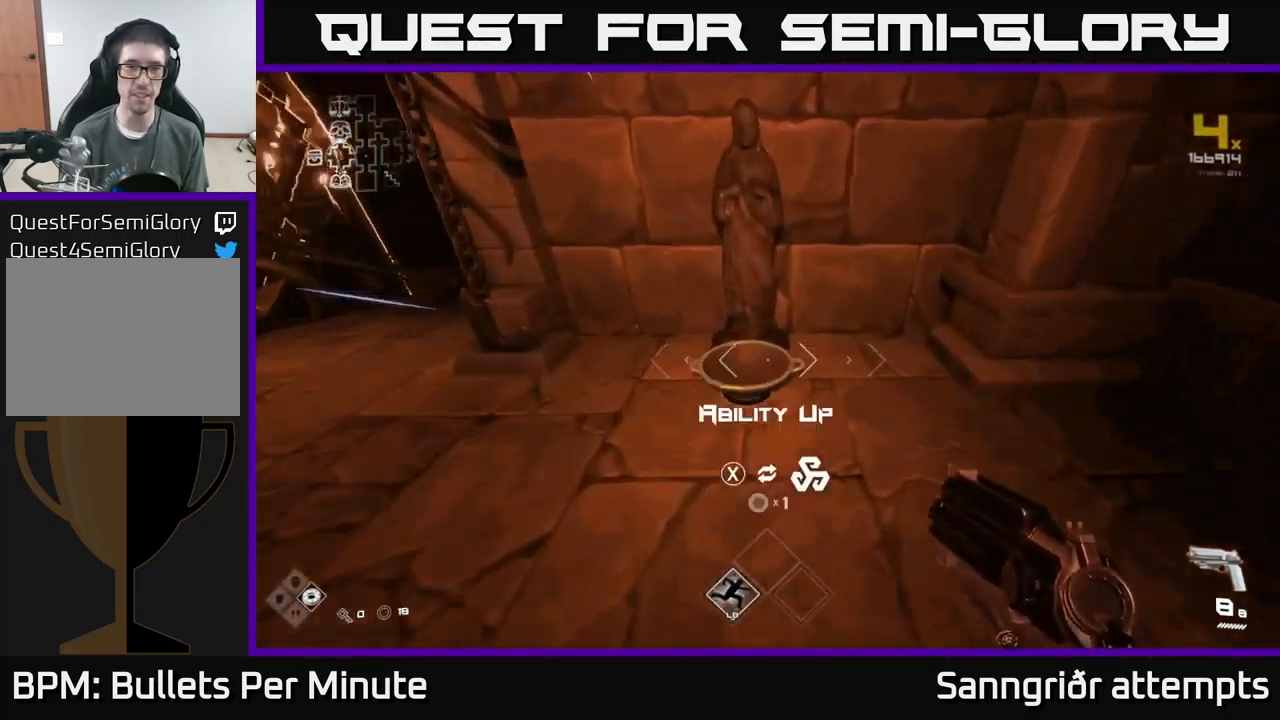
{"buttons": [], "left_stick": "left", "right_stick": "left", "events": [[134, "L1", "up"], [134, "X", "down"], [167, "left_stick", "center"], [217, "X", "up"], [234, "left_stick", "down-left"], [367, "right_stick", "left"], [417, "left_stick", "left"]]}
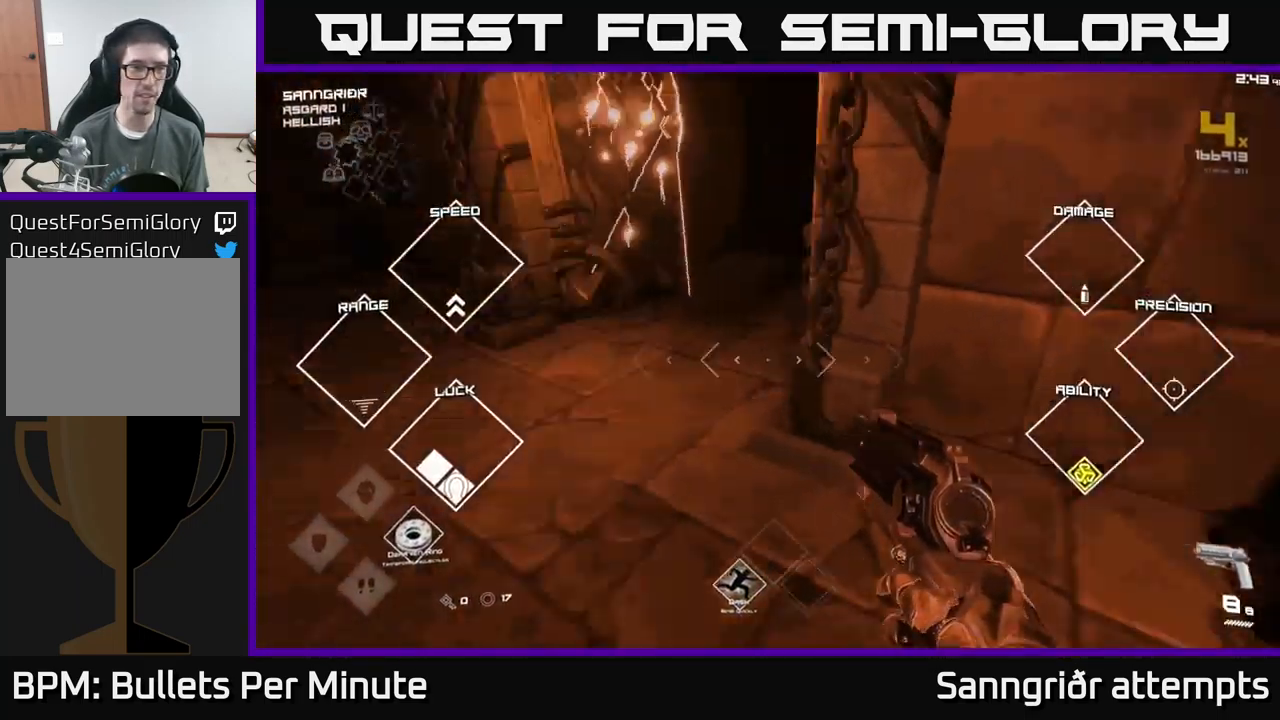
{"buttons": ["L1"], "left_stick": "up", "right_stick": "left", "events": [[17, "left_stick", "up-left"], [167, "left_stick", "up"], [200, "right_stick", "center"], [383, "right_stick", "left"], [433, "L1", "down"]]}
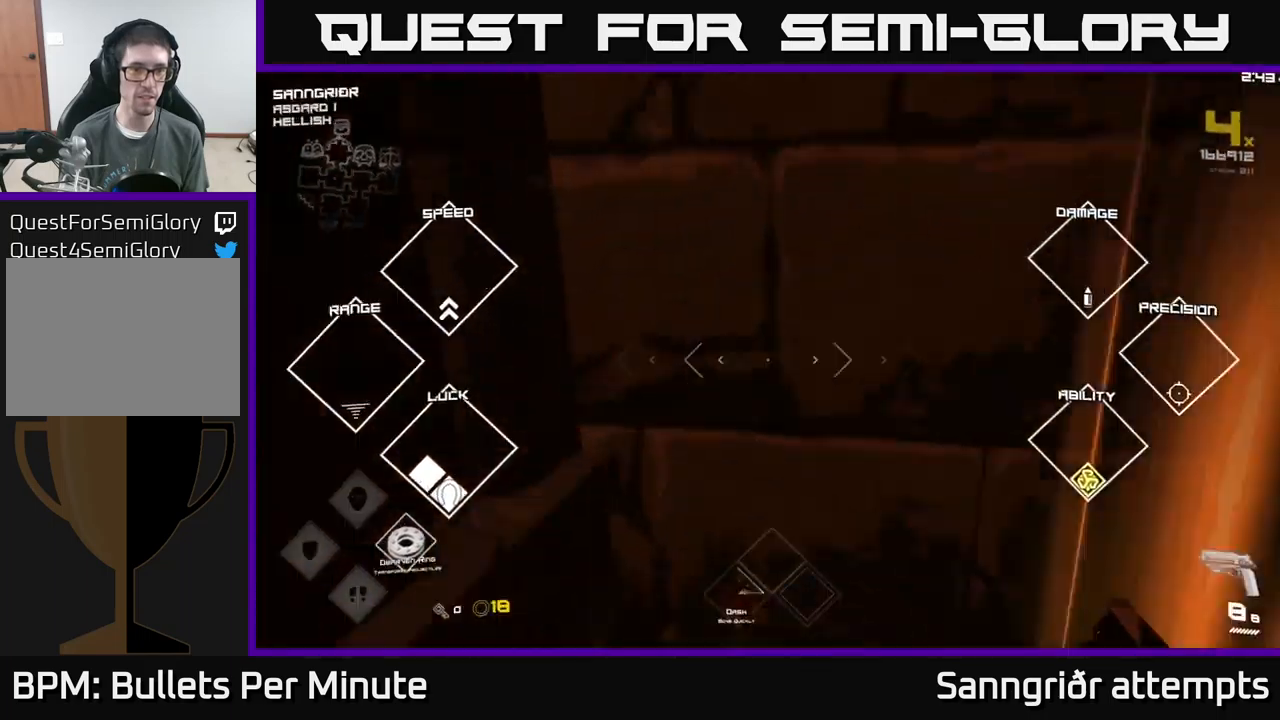
{"buttons": [], "left_stick": "up-left", "right_stick": "center", "events": [[66, "L1", "up"], [100, "left_stick", "down-left"], [416, "right_stick", "center"], [433, "left_stick", "up-left"]]}
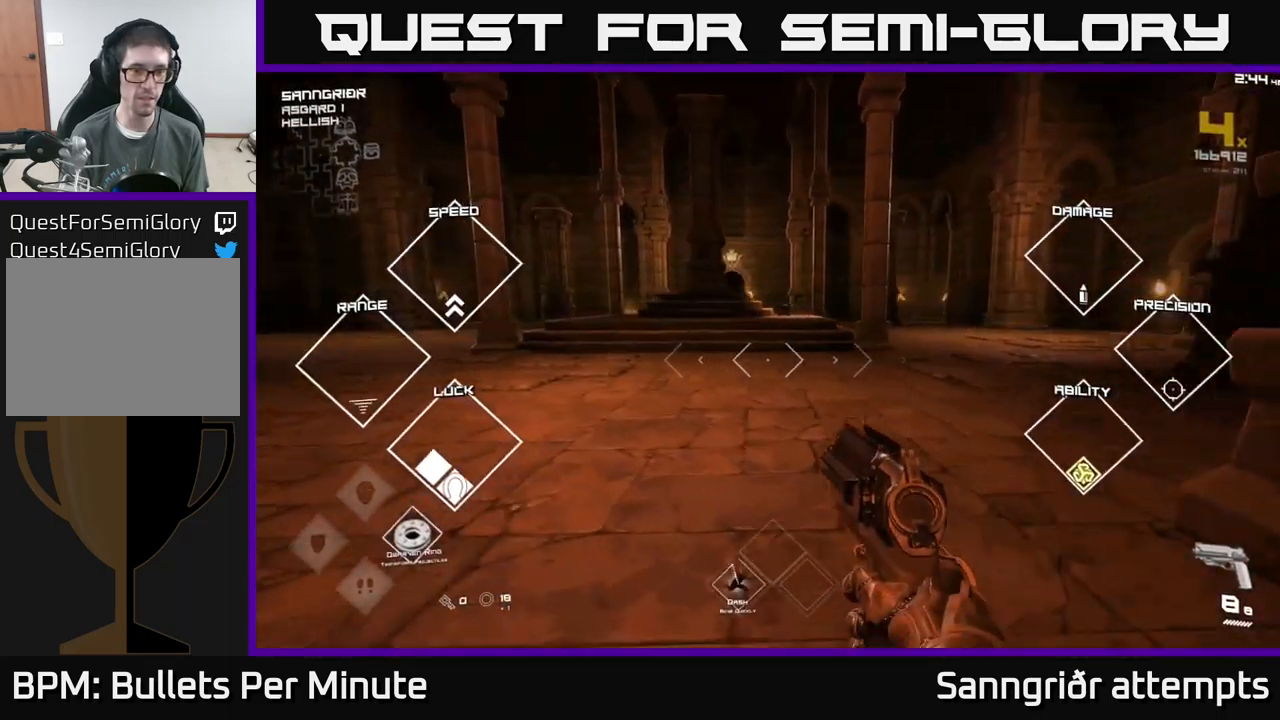
{"buttons": ["L1"], "left_stick": "up", "right_stick": "center", "events": [[100, "left_stick", "up"], [116, "right_stick", "right"], [166, "L1", "down"], [233, "right_stick", "left"], [366, "right_stick", "center"]]}
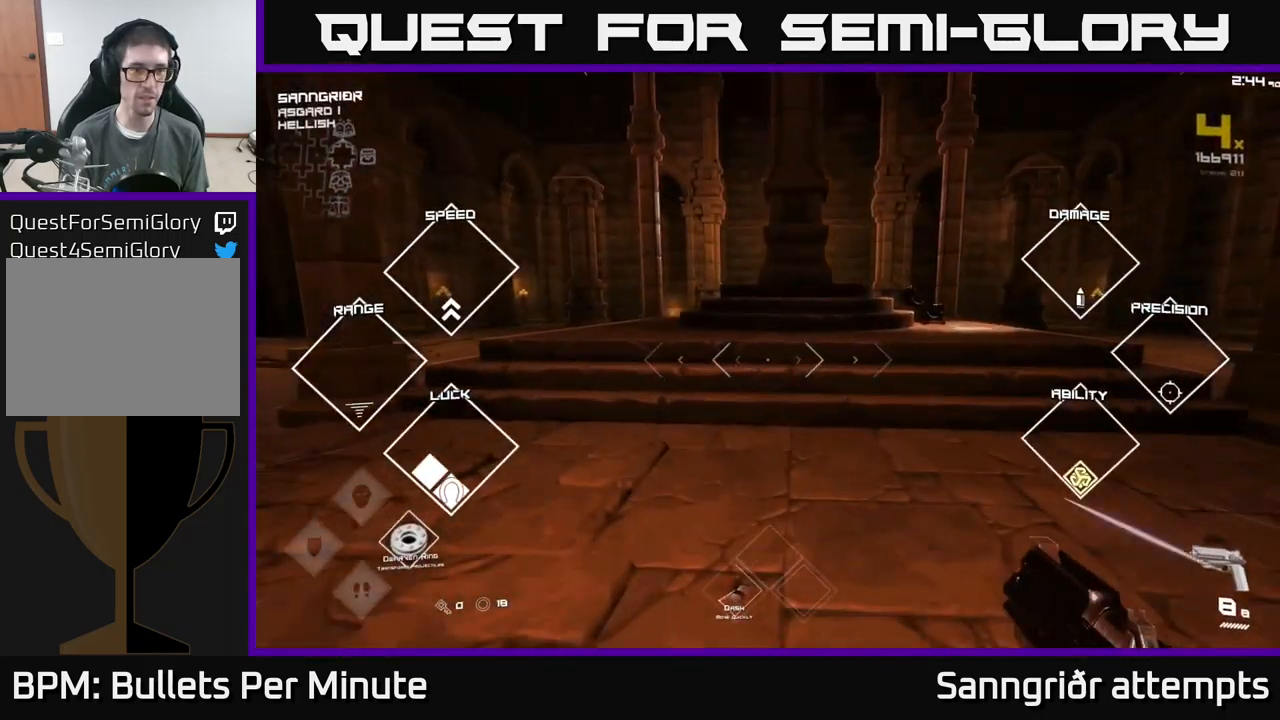
{"buttons": [], "left_stick": "right", "right_stick": "center", "events": [[450, "left_stick", "right"], [500, "L1", "up"]]}
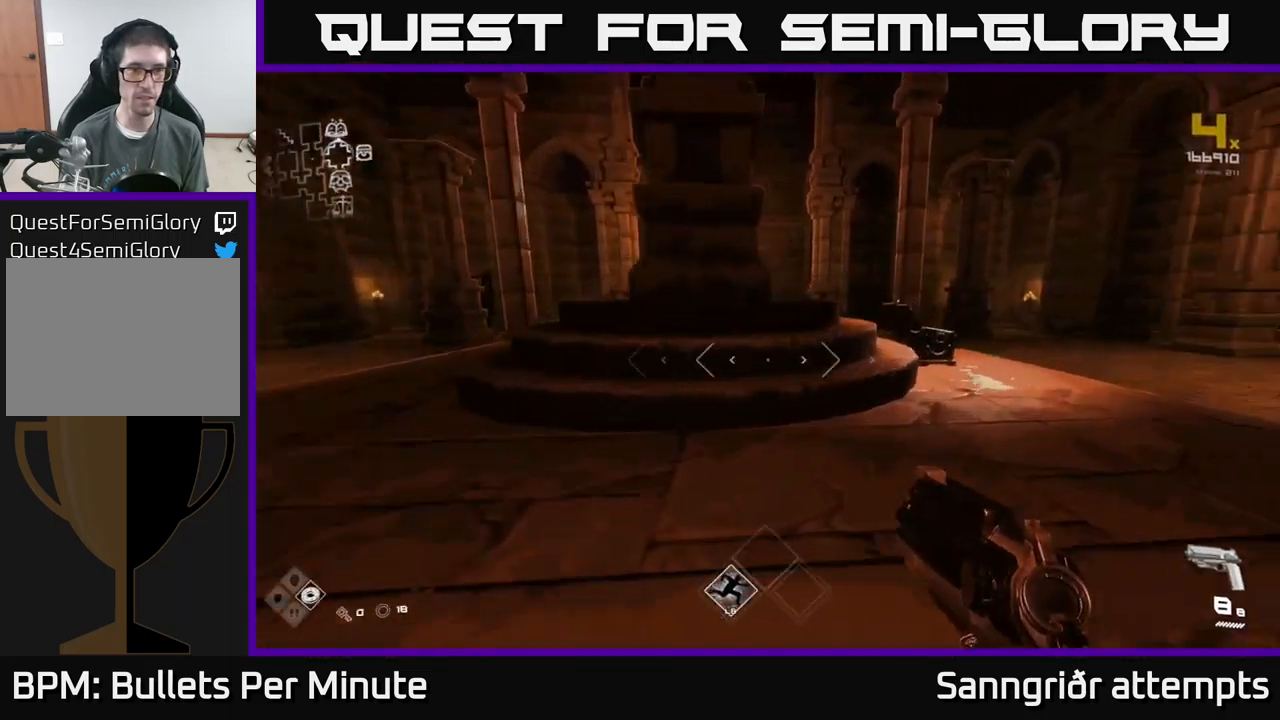
{"buttons": [], "left_stick": "right", "right_stick": "right", "events": [[33, "left_stick", "down-right"], [33, "right_stick", "right"], [400, "left_stick", "right"]]}
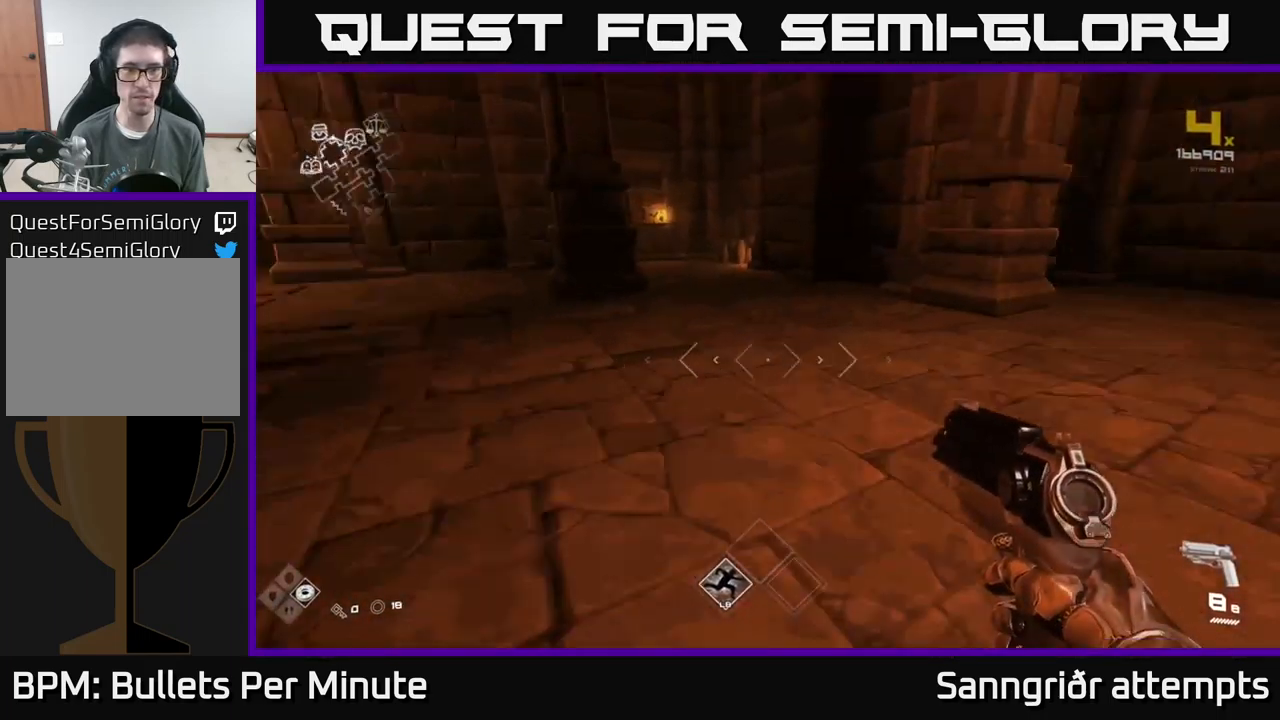
{"buttons": [], "left_stick": "up", "right_stick": "center", "events": [[33, "left_stick", "up-right"], [333, "right_stick", "center"], [400, "left_stick", "up"]]}
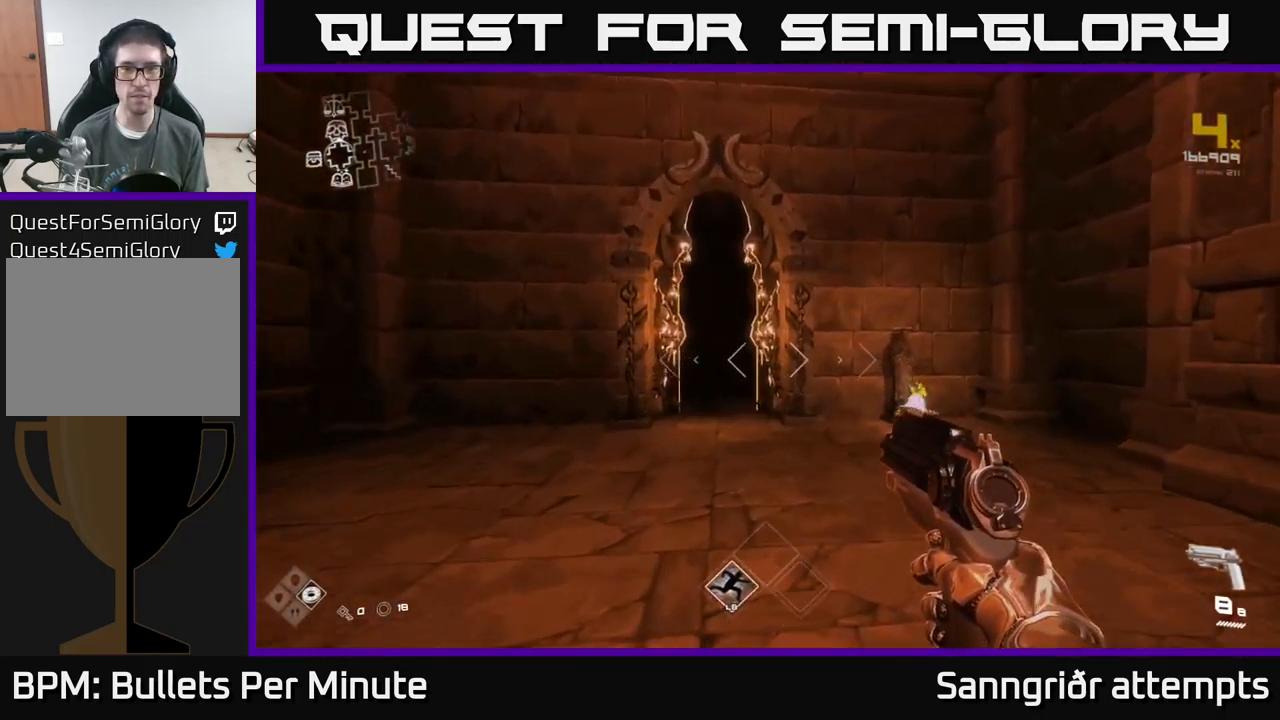
{"buttons": ["L1"], "left_stick": "up", "right_stick": "center", "events": [[133, "L1", "down"]]}
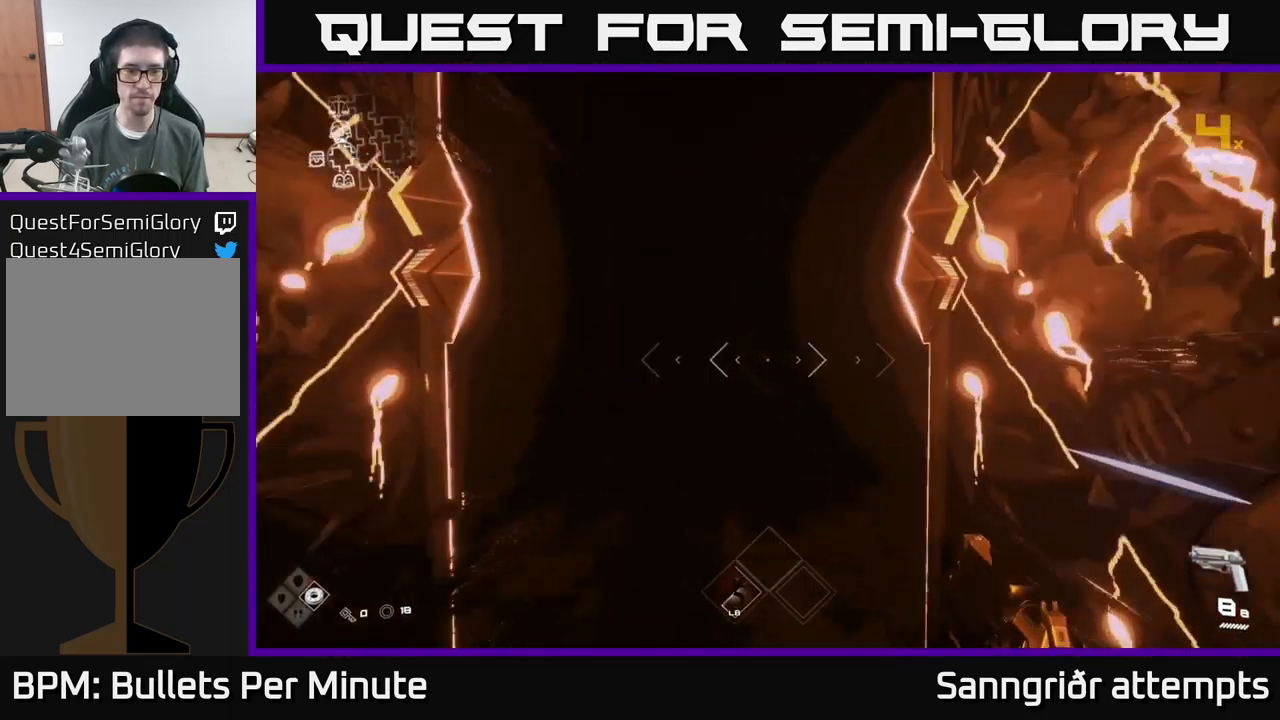
{"buttons": ["L1"], "left_stick": "up", "right_stick": "center", "events": []}
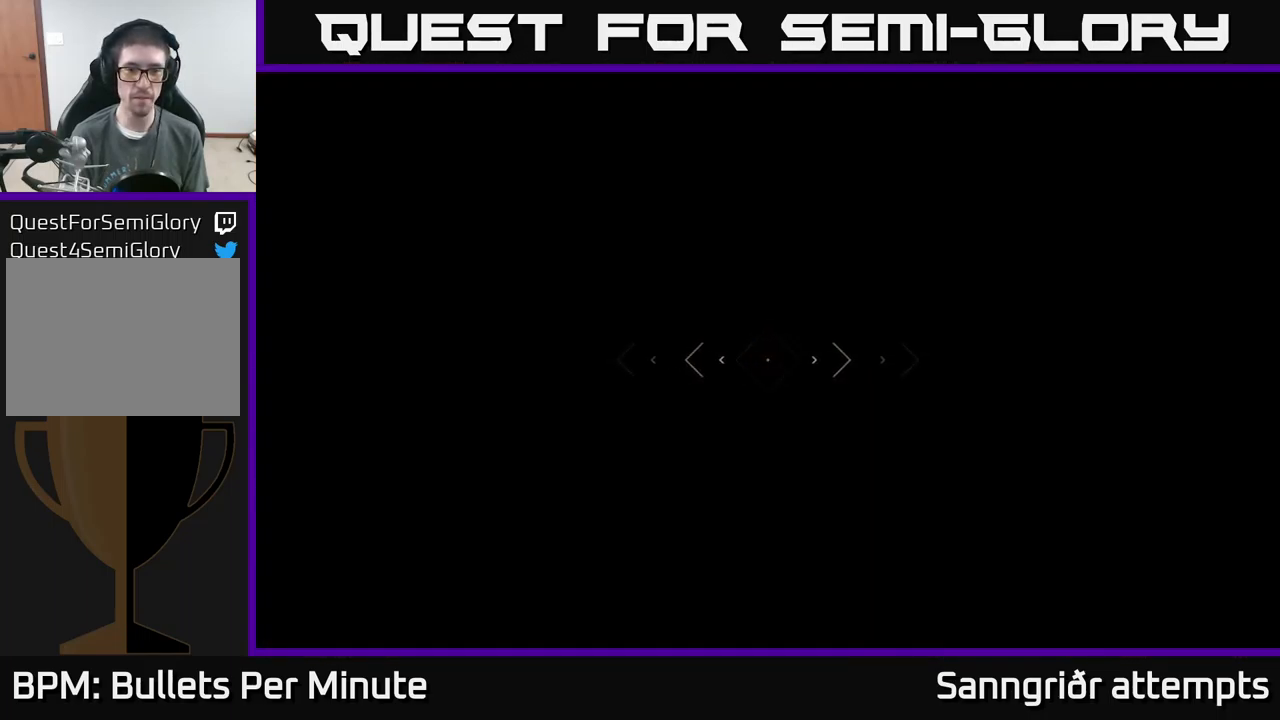
{"buttons": ["L1"], "left_stick": "up", "right_stick": "center", "events": []}
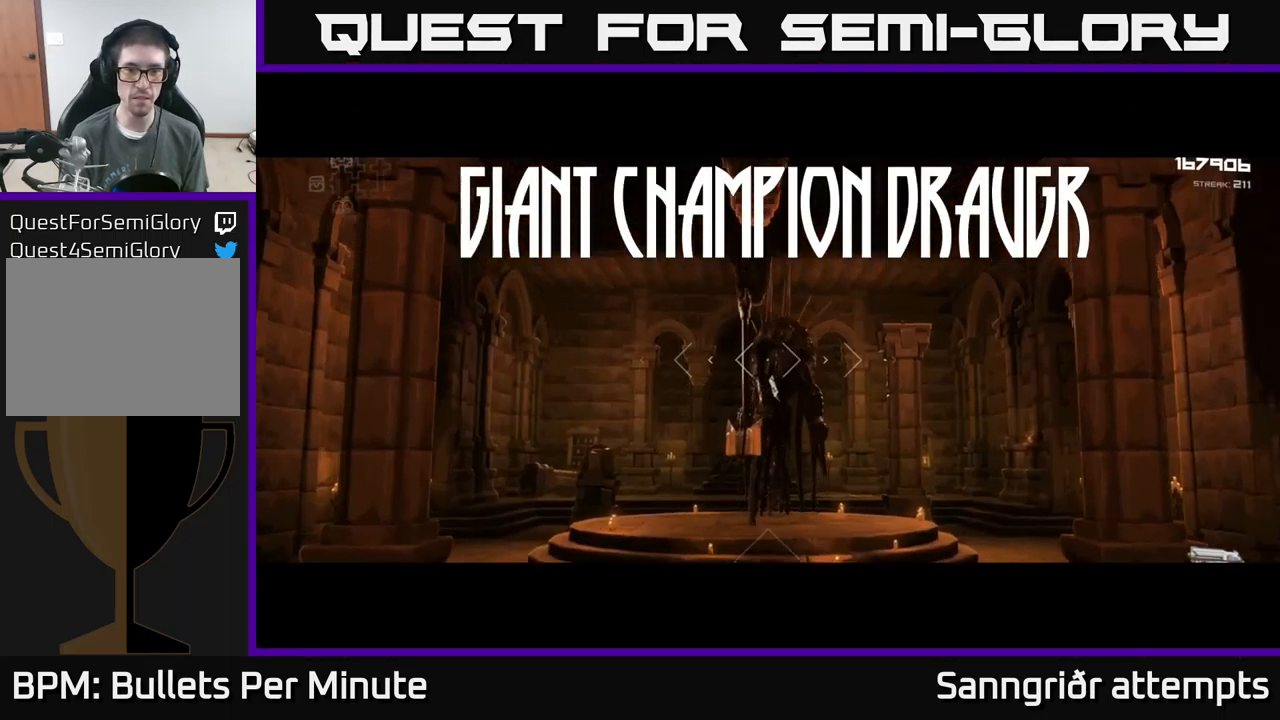
{"buttons": [], "left_stick": "center", "right_stick": "center", "events": [[216, "L1", "up"], [283, "R2", "down"], [400, "R2", "up"], [466, "left_stick", "center"]]}
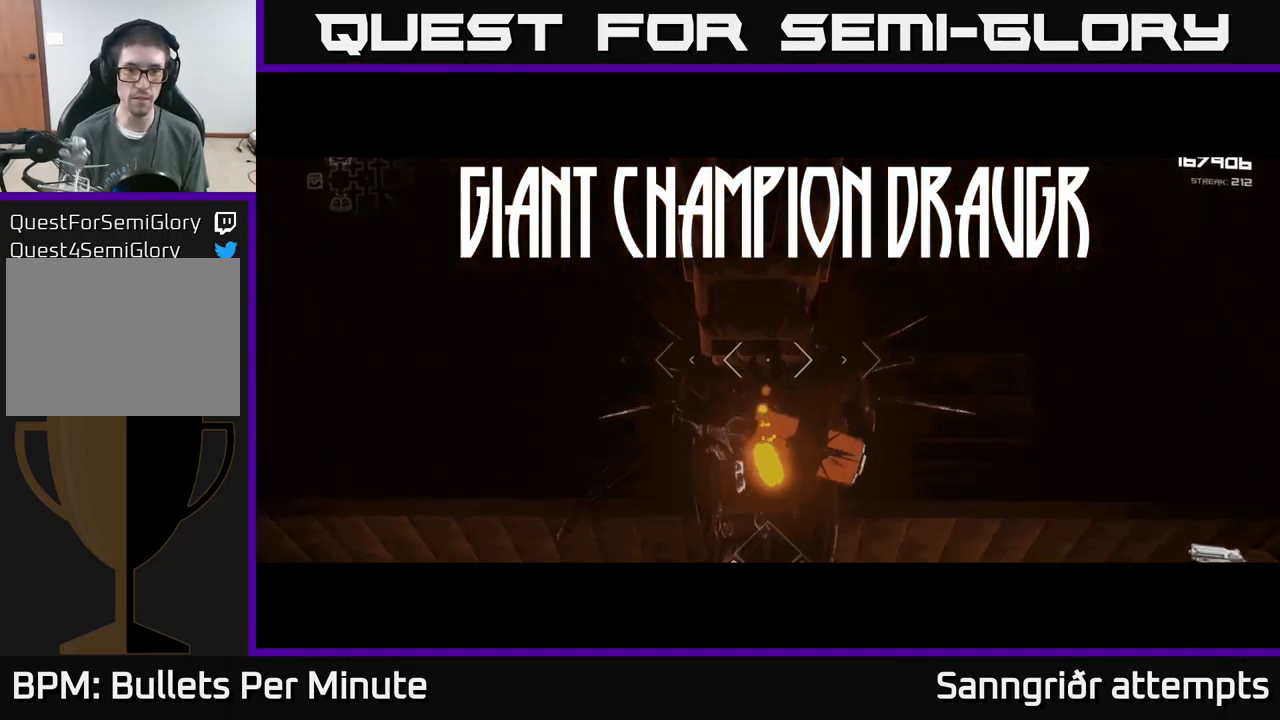
{"buttons": ["R2"], "left_stick": "center", "right_stick": "center", "events": [[66, "R2", "down"], [216, "R2", "up"], [400, "R2", "down"]]}
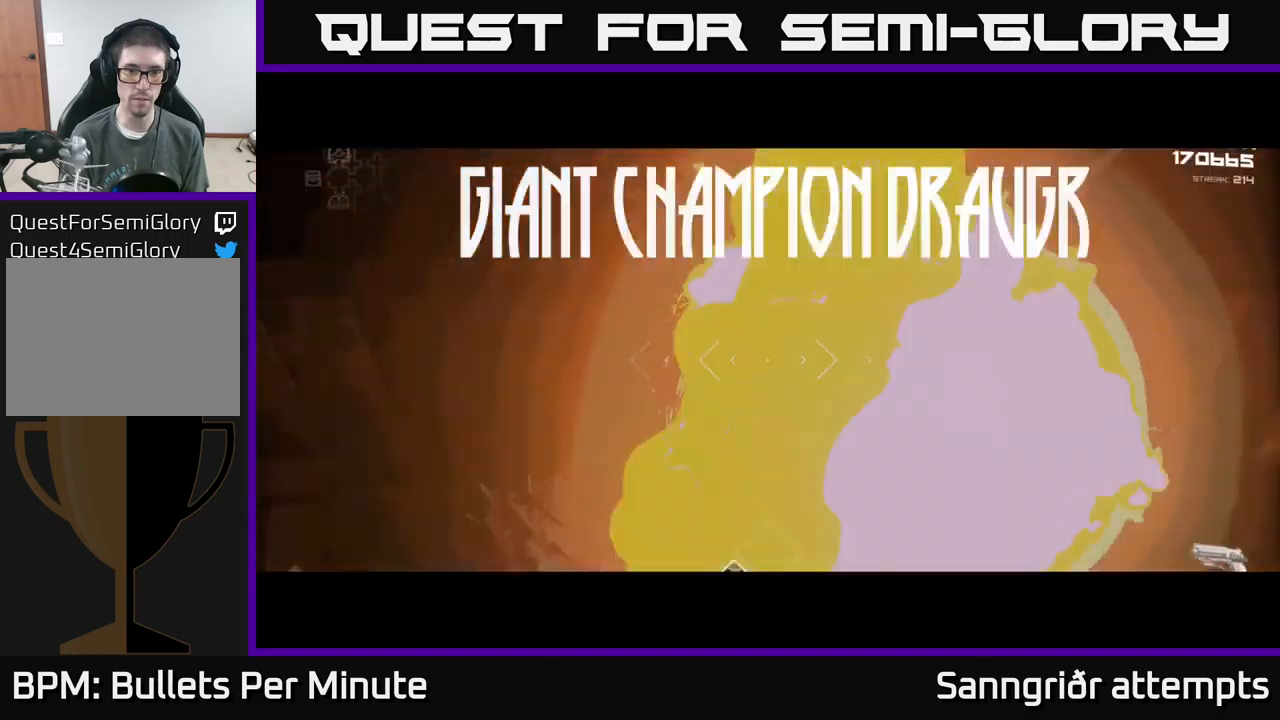
{"buttons": [], "left_stick": "center", "right_stick": "center", "events": [[67, "R2", "up"], [267, "R2", "down"], [433, "R2", "up"]]}
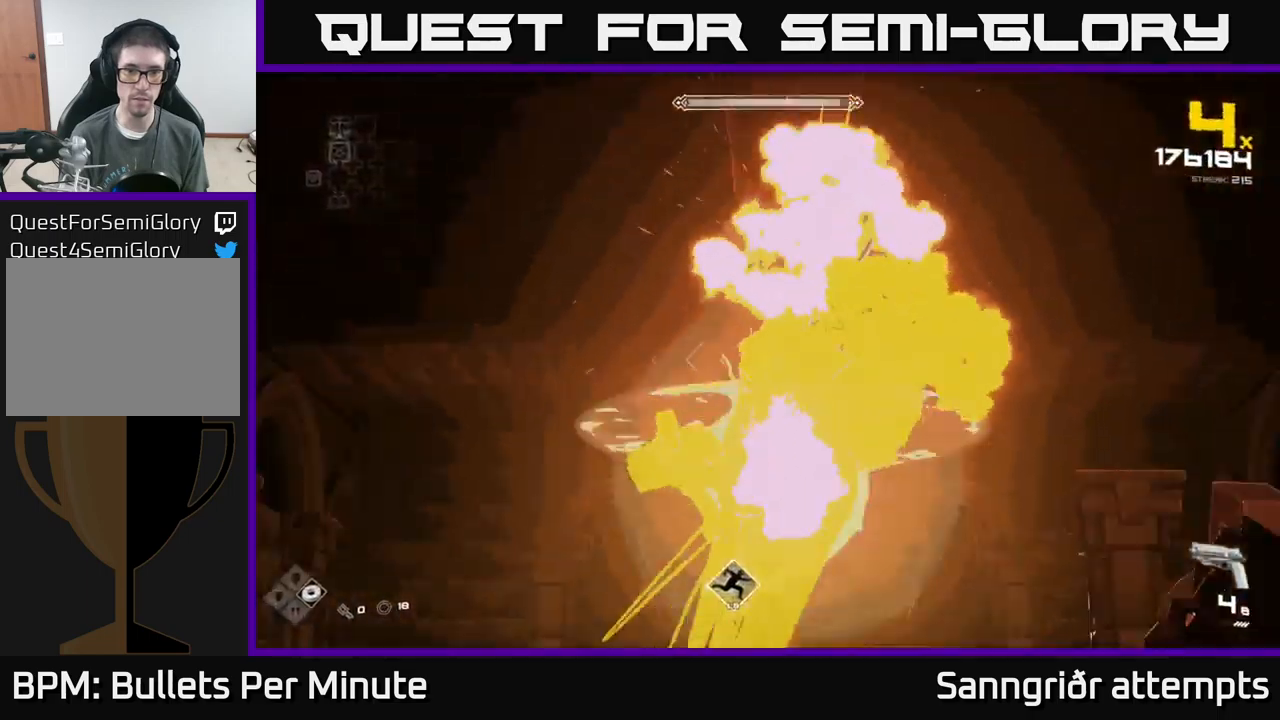
{"buttons": ["R2"], "left_stick": "center", "right_stick": "center", "events": [[117, "R2", "down"], [217, "R2", "up"], [467, "R2", "down"]]}
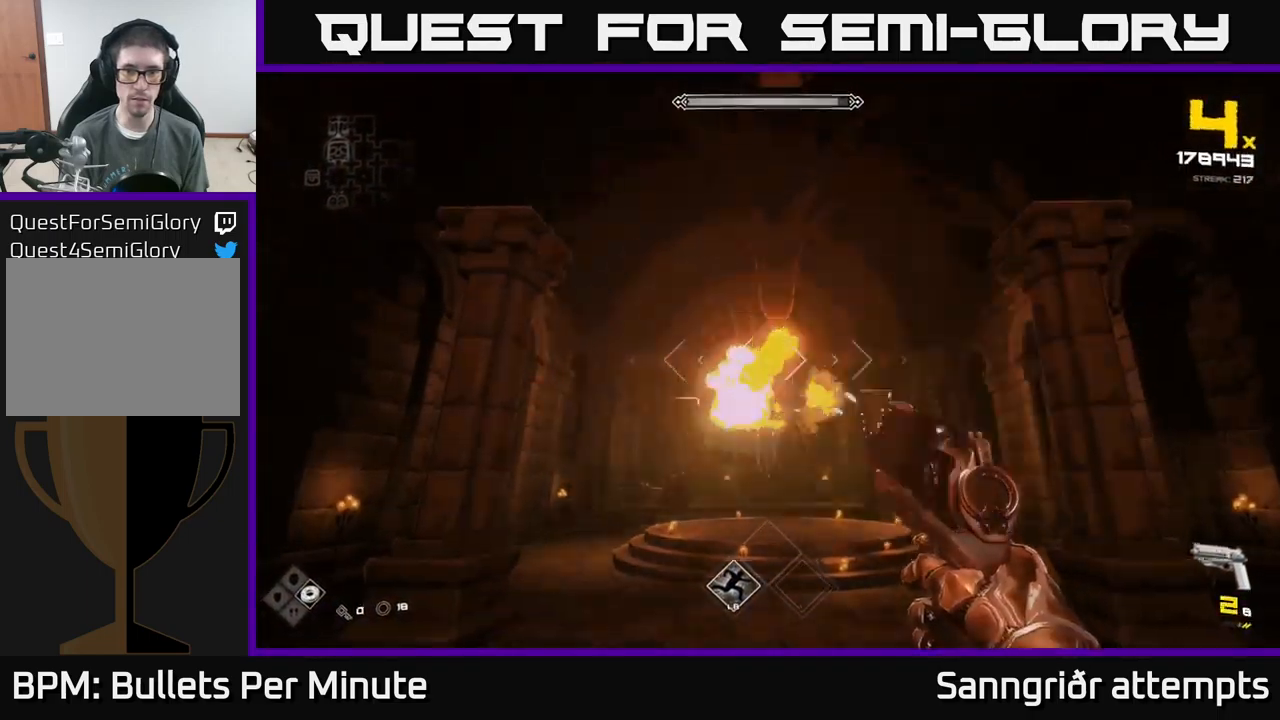
{"buttons": [], "left_stick": "up", "right_stick": "center", "events": [[100, "R2", "up"], [317, "R2", "down"], [400, "left_stick", "up"], [450, "R2", "up"]]}
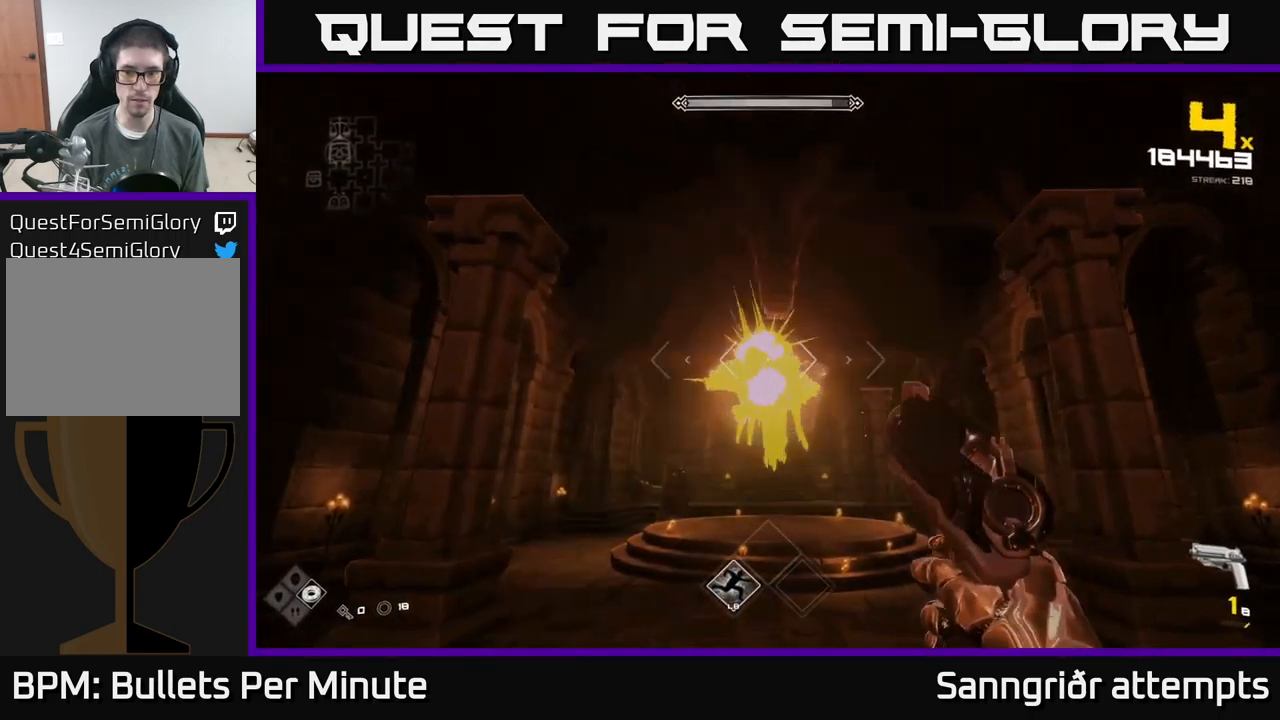
{"buttons": [], "left_stick": "down", "right_stick": "center", "events": [[100, "left_stick", "center"], [200, "R2", "down"], [317, "R2", "up"], [467, "left_stick", "down"]]}
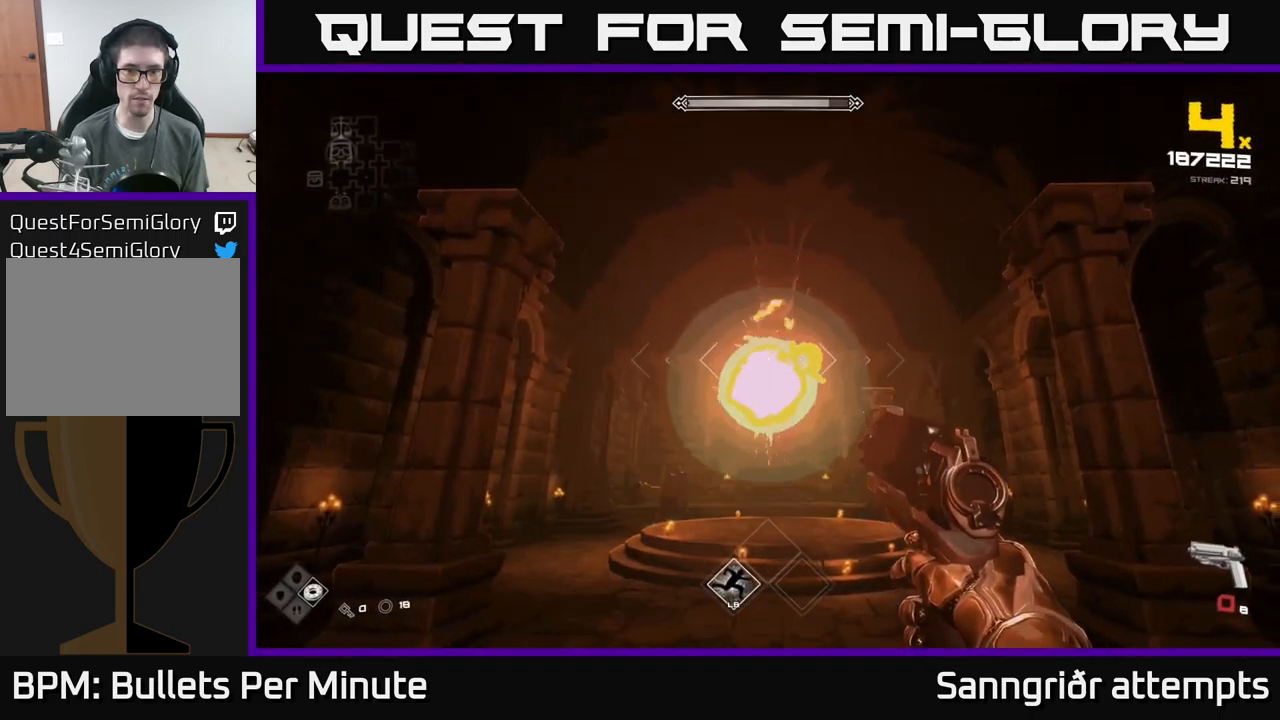
{"buttons": [], "left_stick": "down", "right_stick": "center", "events": [[33, "R2", "down"], [117, "R2", "up"], [167, "left_stick", "center"], [317, "R2", "down"], [450, "R2", "up"], [500, "left_stick", "down"]]}
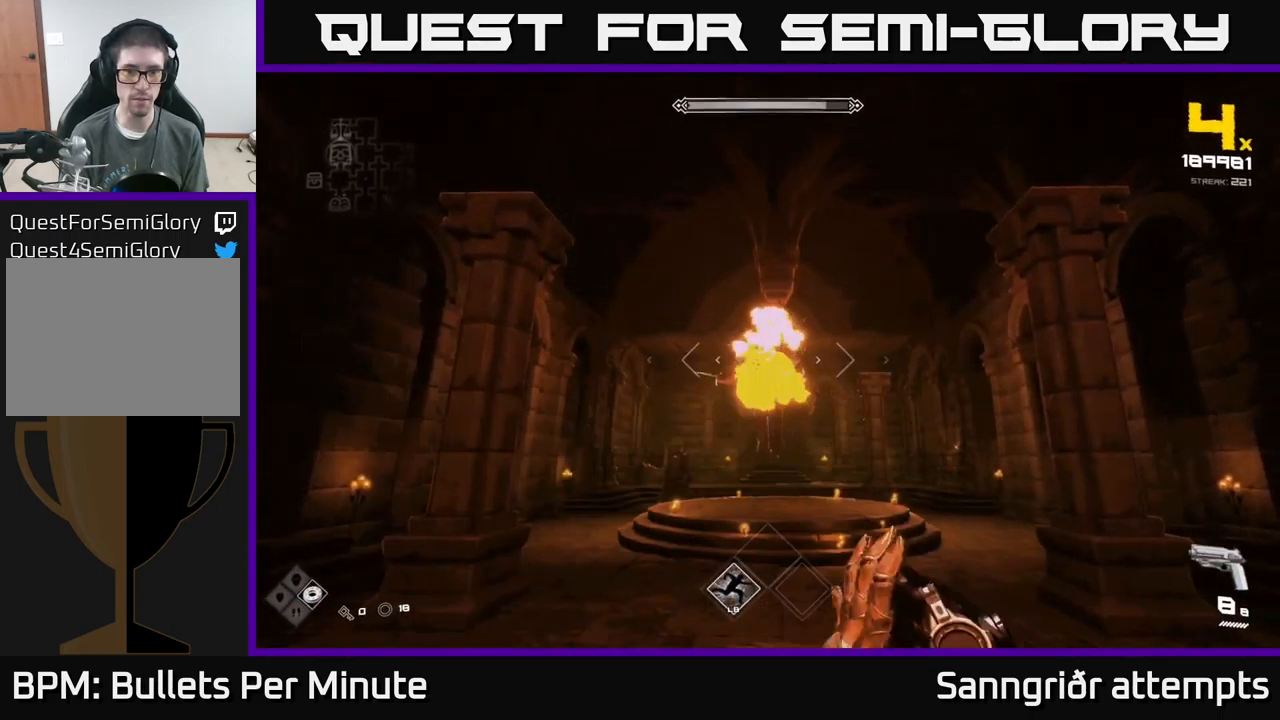
{"buttons": ["R2"], "left_stick": "center", "right_stick": "center", "events": [[100, "left_stick", "center"], [150, "R2", "down"], [250, "R2", "up"], [500, "R2", "down"]]}
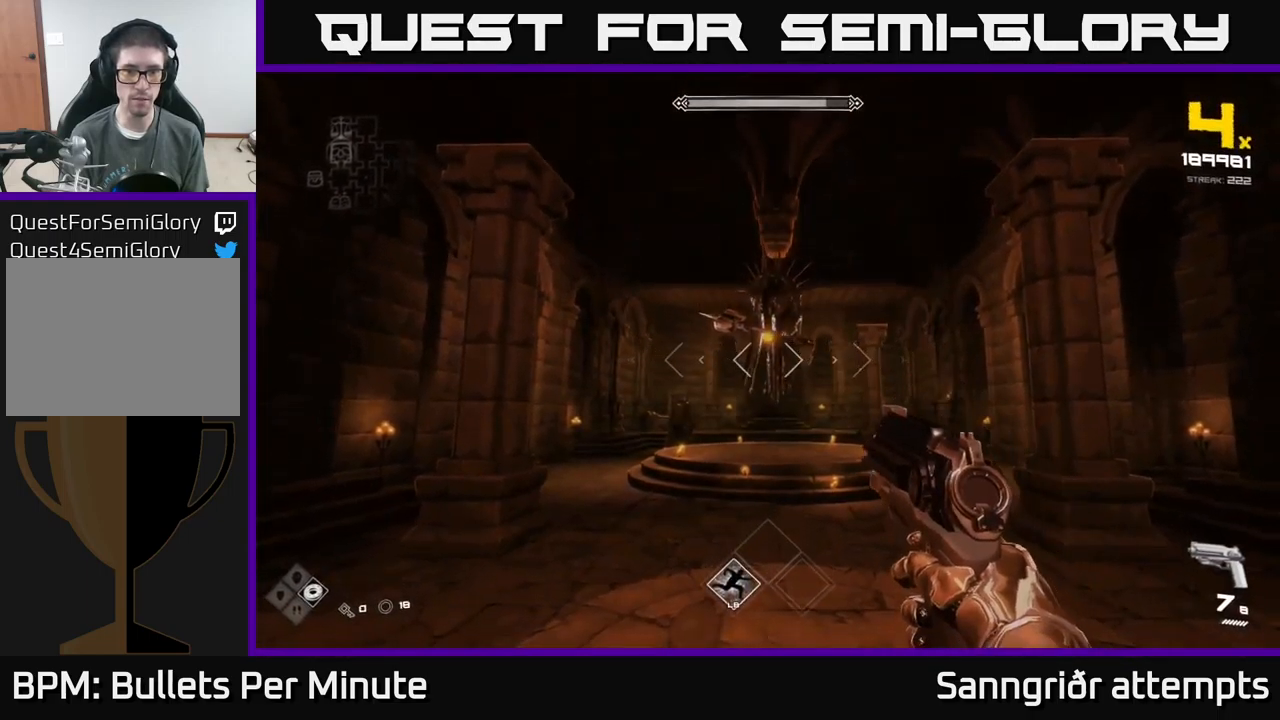
{"buttons": [], "left_stick": "down-left", "right_stick": "center", "events": [[33, "left_stick", "up"], [83, "R2", "up"], [233, "left_stick", "center"], [350, "R2", "down"], [450, "R2", "up"], [500, "left_stick", "down-left"]]}
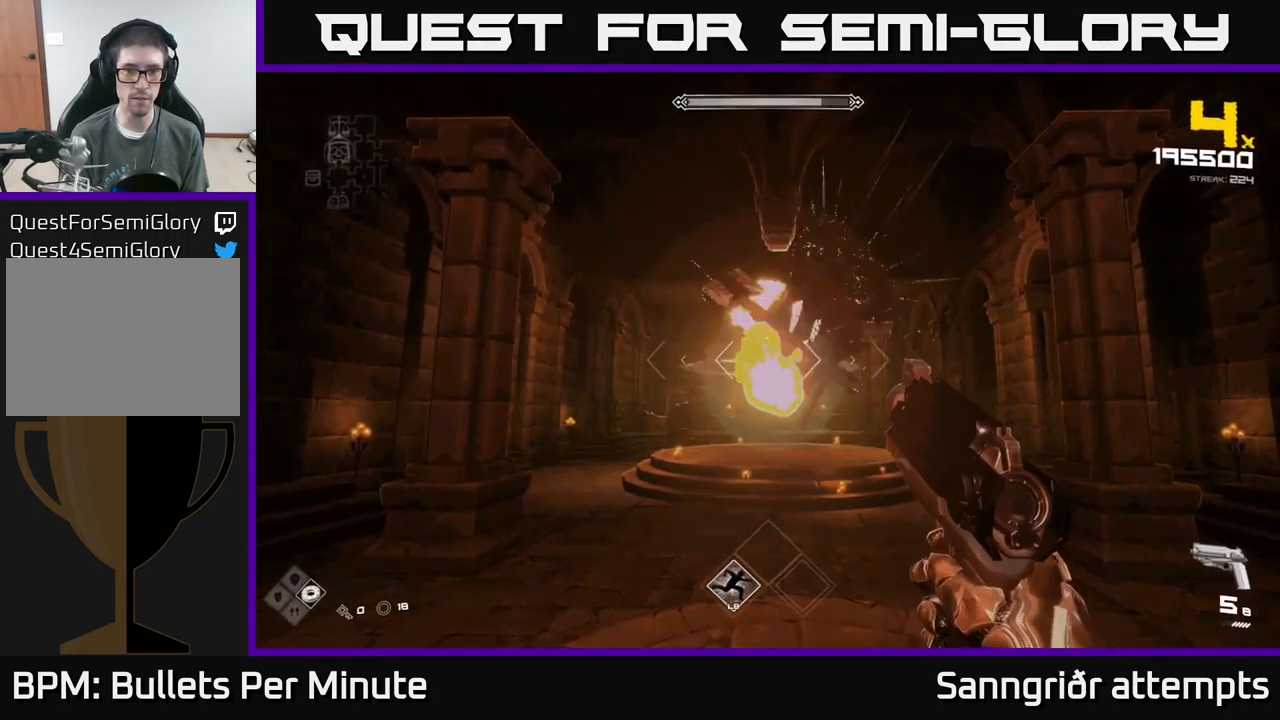
{"buttons": [], "left_stick": "down-left", "right_stick": "right", "events": [[67, "right_stick", "right"], [250, "R2", "down"], [283, "R2", "up"]]}
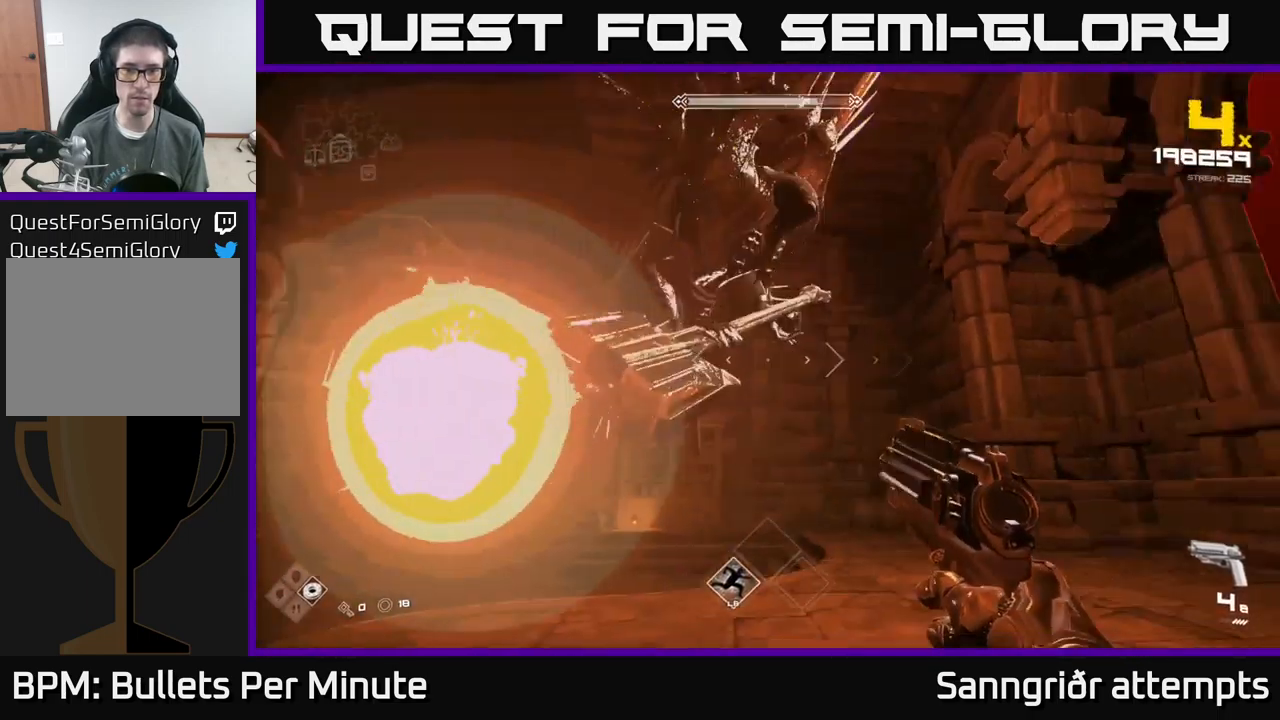
{"buttons": ["R2"], "left_stick": "down-left", "right_stick": "right", "events": [[233, "right_stick", "center"], [333, "right_stick", "right"], [417, "R2", "down"]]}
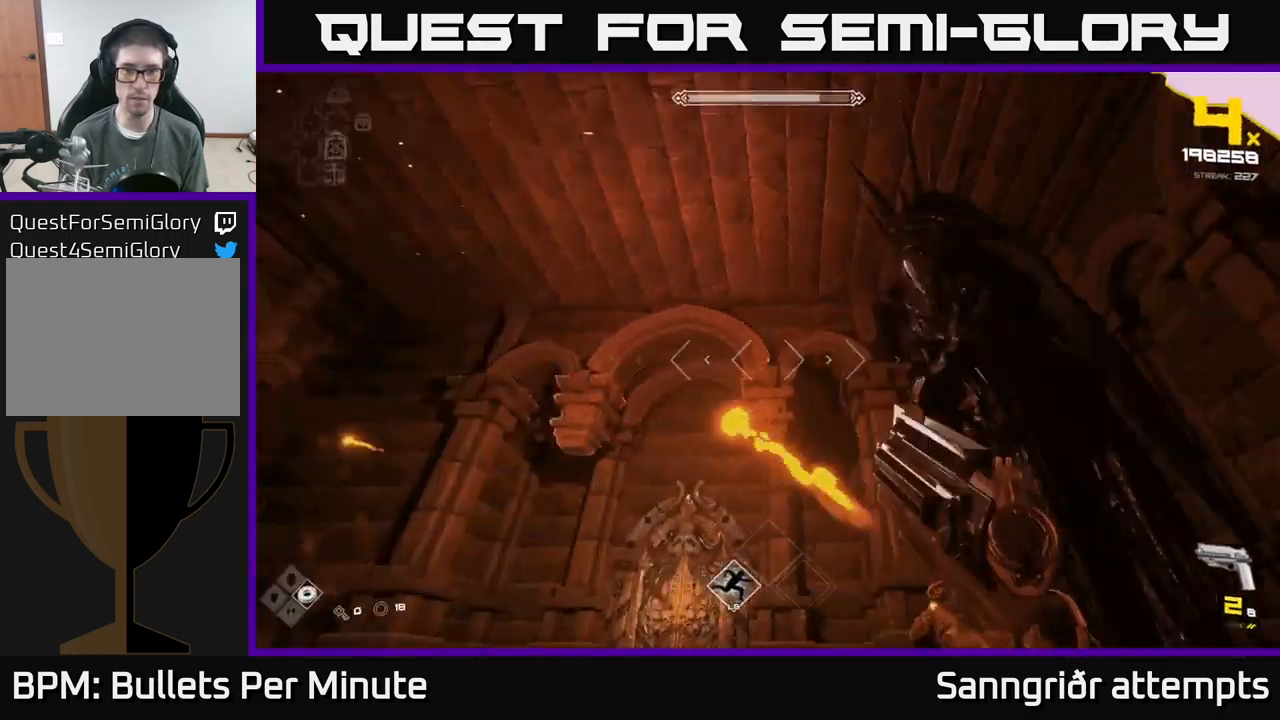
{"buttons": [], "left_stick": "down", "right_stick": "center", "events": [[33, "R2", "up"], [33, "left_stick", "down"], [167, "right_stick", "down-right"], [250, "R2", "down"], [300, "right_stick", "center"], [350, "R2", "up"]]}
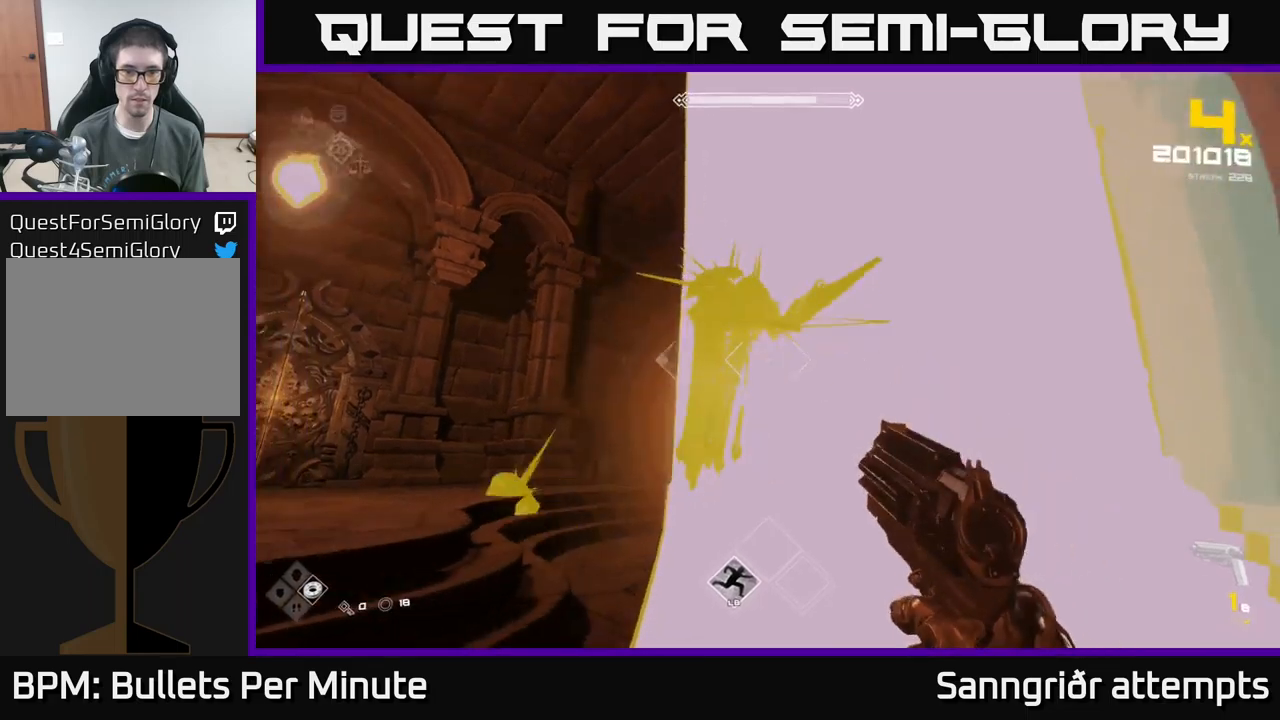
{"buttons": ["R1"], "left_stick": "left", "right_stick": "center", "events": [[17, "left_stick", "down-left"], [117, "right_stick", "right"], [134, "R1", "down"], [150, "left_stick", "left"], [267, "R1", "up"], [300, "right_stick", "center"], [434, "R1", "down"]]}